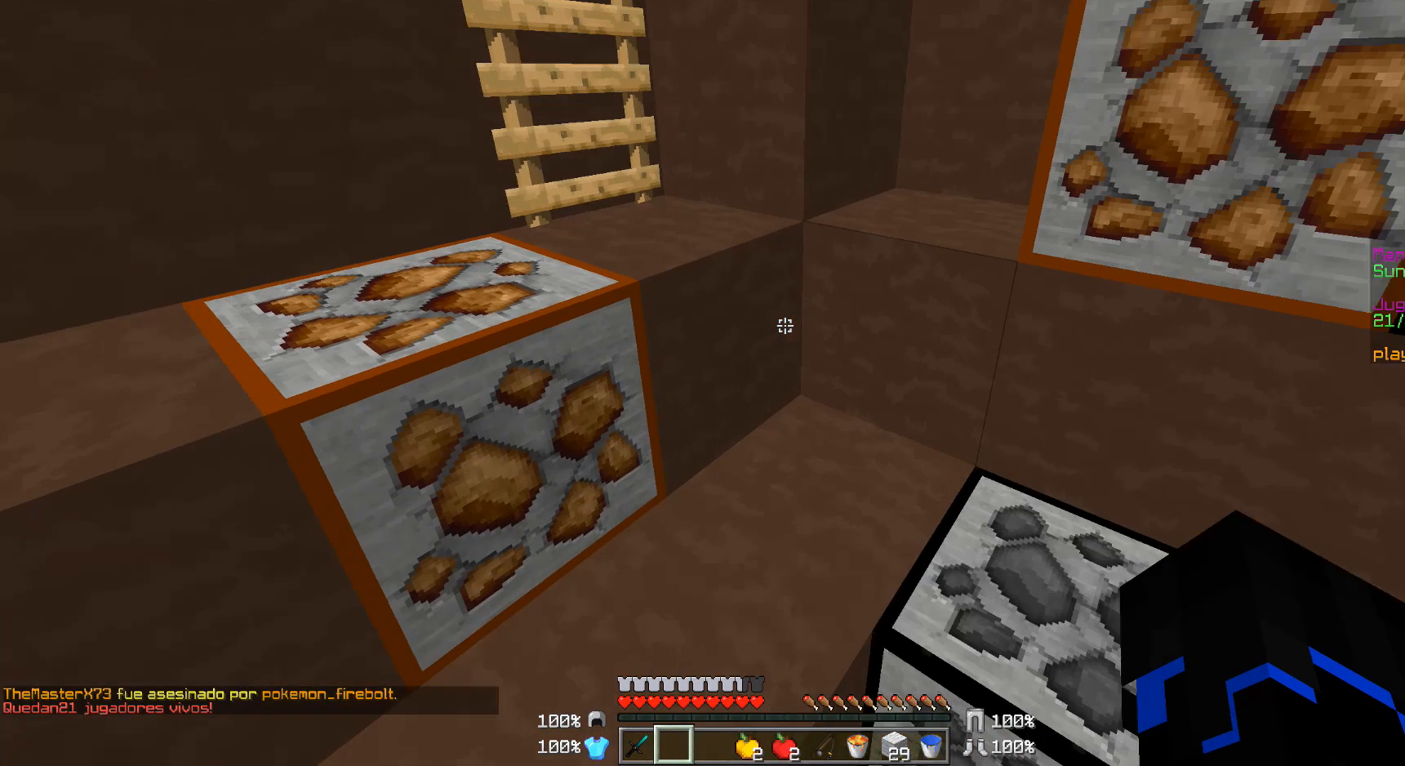
Gameplay with keyboard and mouse; each line is a JSON object with the keys and mouse buttons held at the frame after it. "events" lists presses ("down") and releases ("up") of "a", "d", "s", "w", "mouse_left" and "mouse_right" between this image and that frame as [ms after this image, input, new state], when the widget could be followed in between. "mouse_left", "mouse_right" = the "left", "right" buttons of the "mouse" list. No other keys are recorded. Fast repeated clicks can show as one long hold. Mouse movement is not recorded.
{"keys": ["w"], "mouse": [], "events": [[383, "a", "down"], [483, "a", "up"]]}
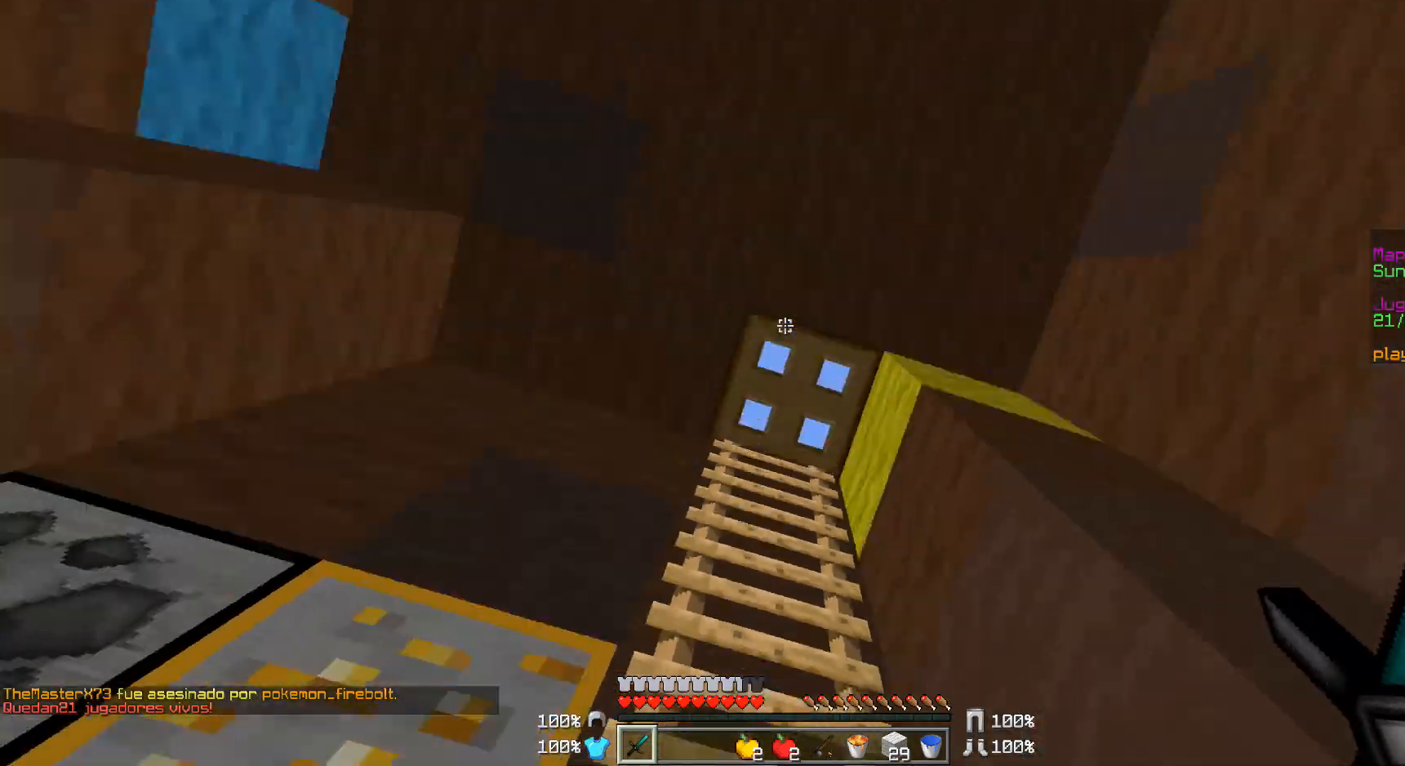
{"keys": ["w"], "mouse": ["right"], "events": [[83, "mouse_left", "down"], [133, "mouse_left", "up"], [183, "mouse_right", "down"], [283, "mouse_right", "up"], [433, "mouse_right", "down"]]}
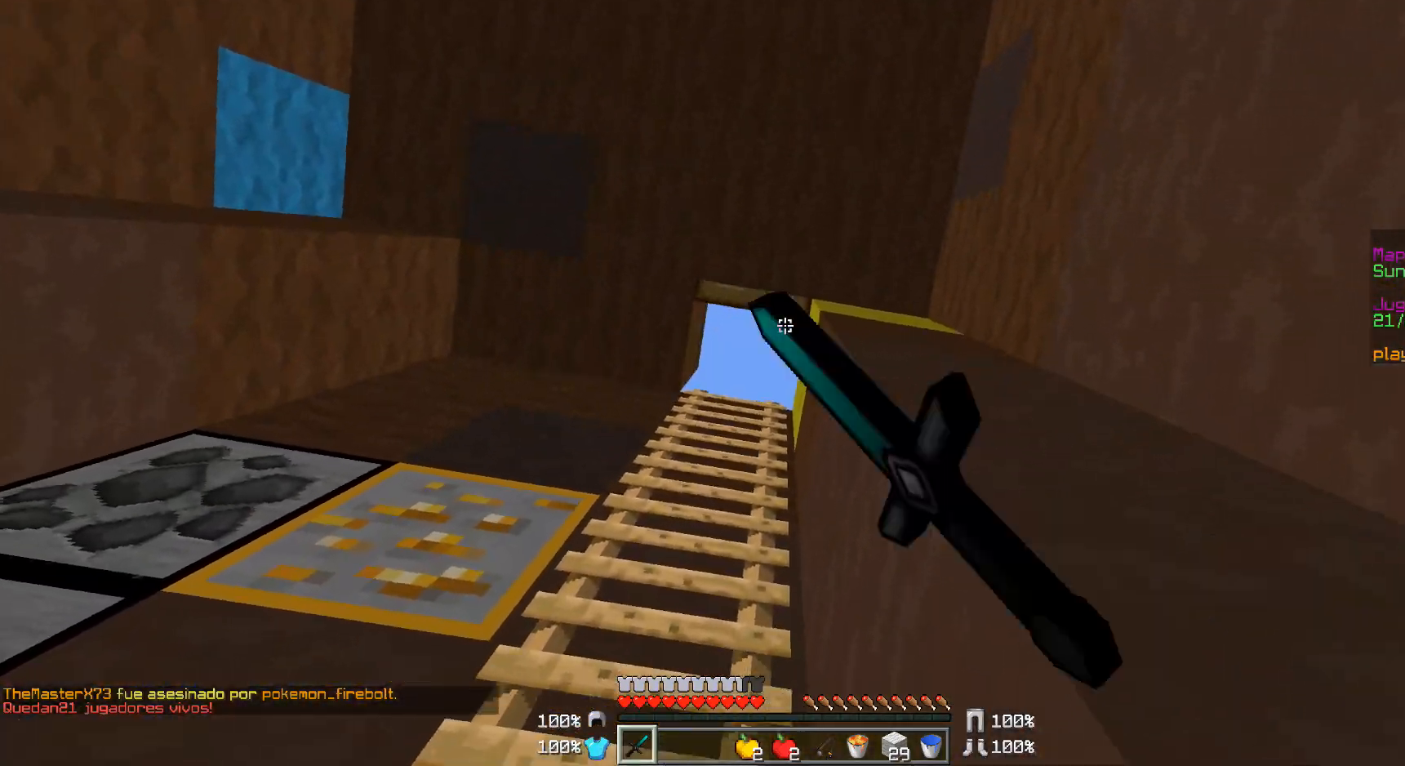
{"keys": ["d", "w"], "mouse": [], "events": [[33, "a", "down"], [83, "mouse_right", "up"], [183, "a", "up"], [383, "d", "down"]]}
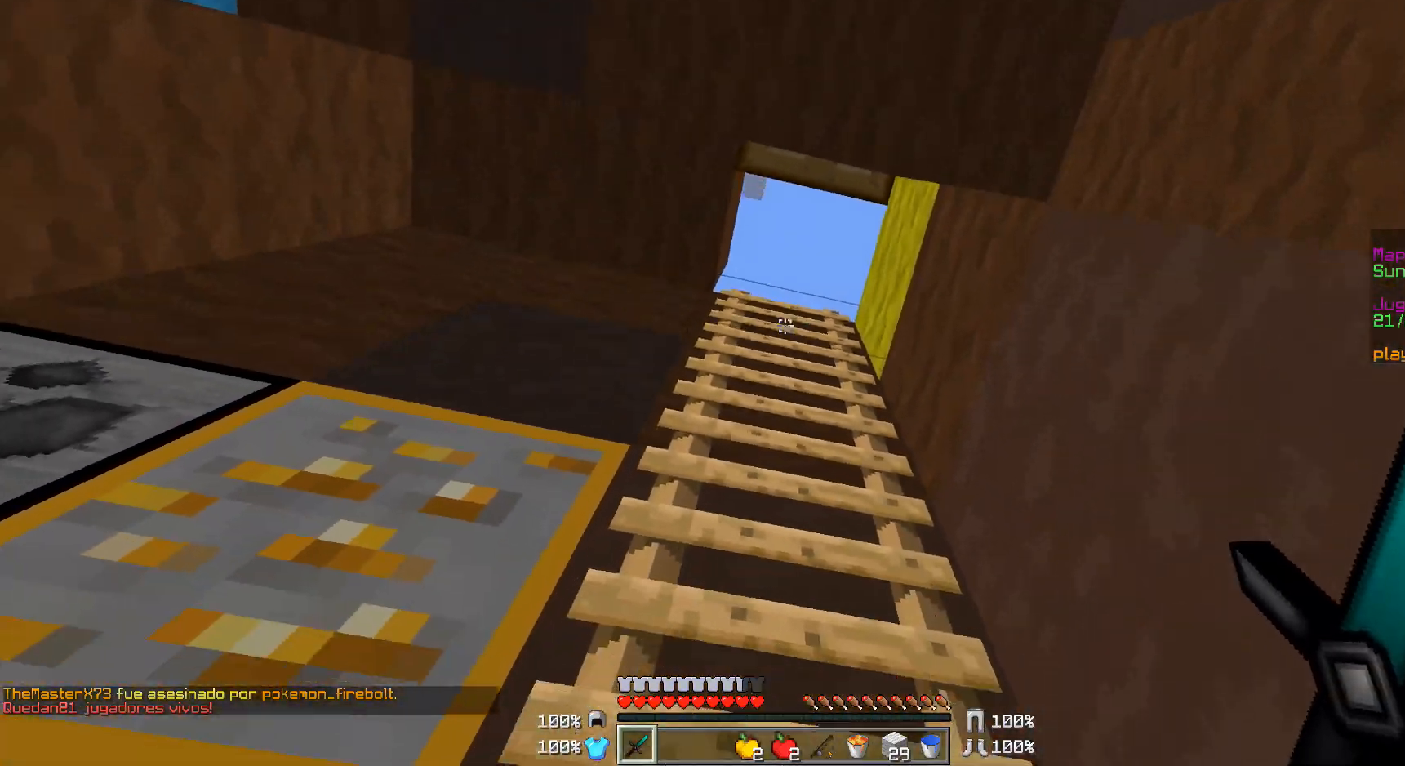
{"keys": ["w"], "mouse": [], "events": [[83, "d", "up"]]}
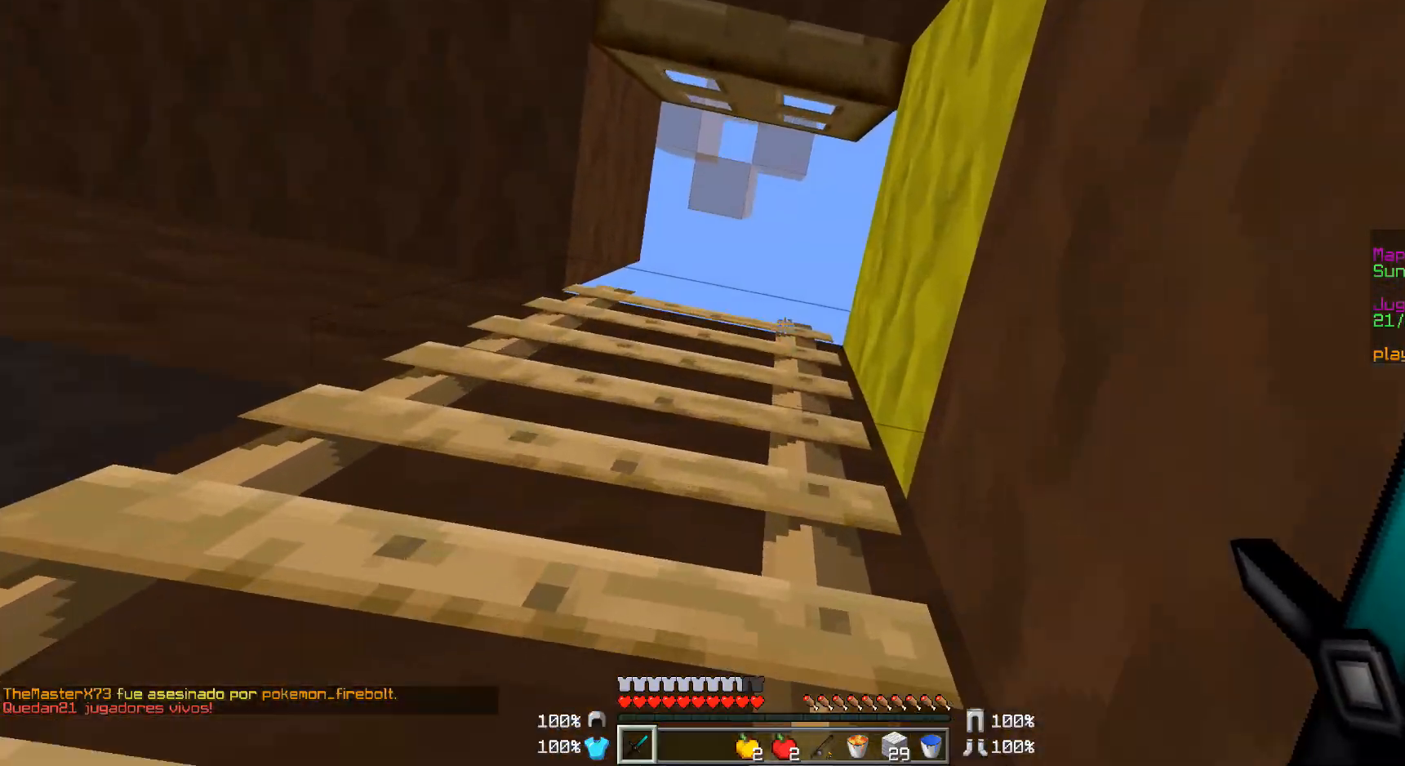
{"keys": ["w"], "mouse": [], "events": []}
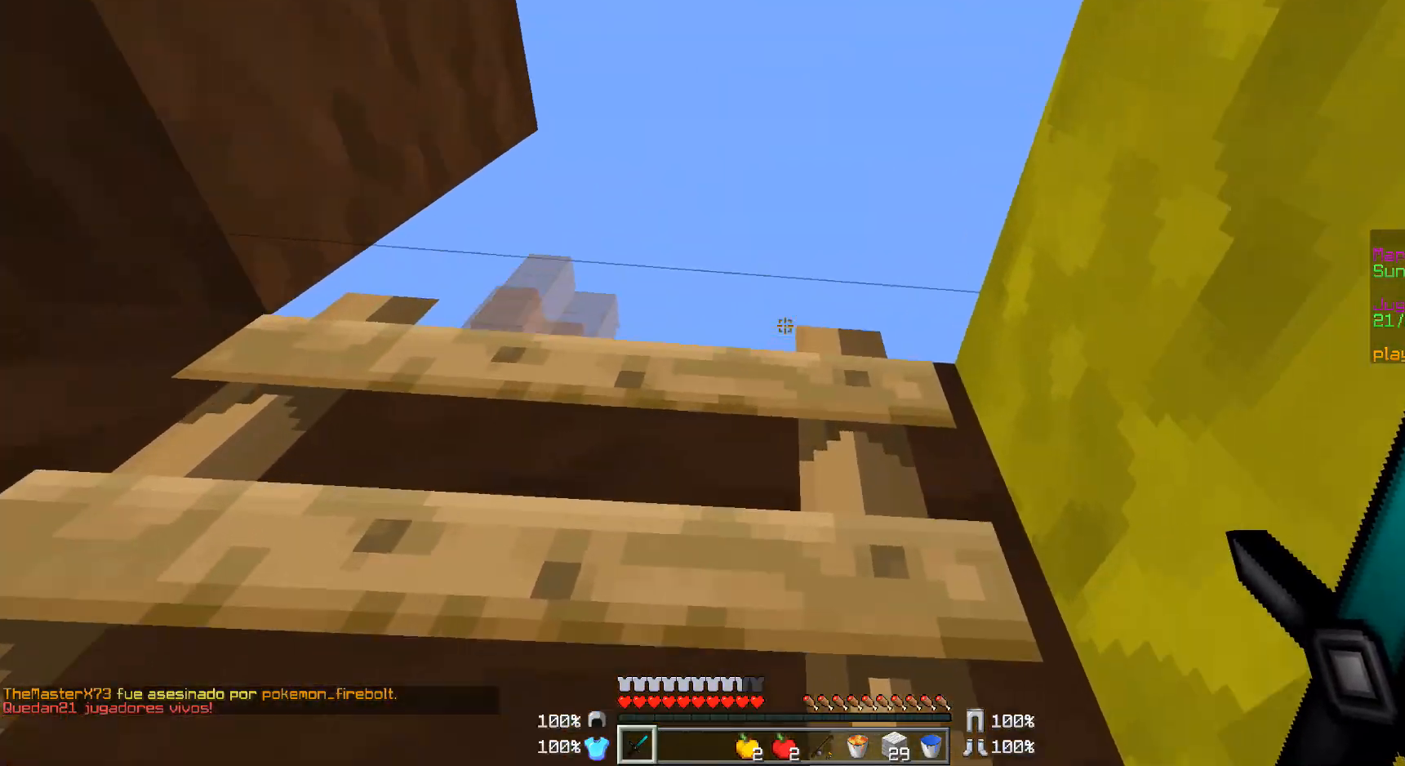
{"keys": ["a", "w"], "mouse": [], "events": [[233, "a", "down"]]}
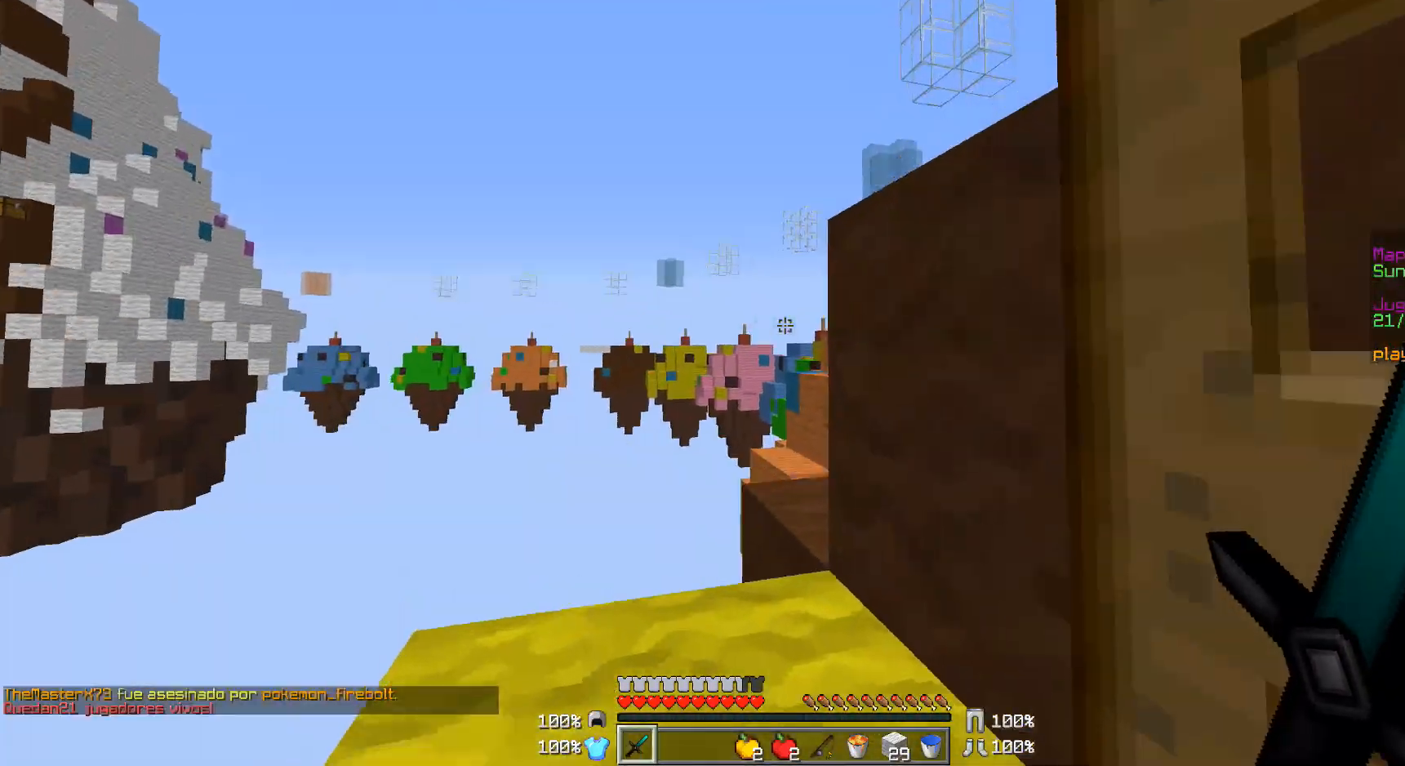
{"keys": ["w"], "mouse": [], "events": [[483, "a", "up"]]}
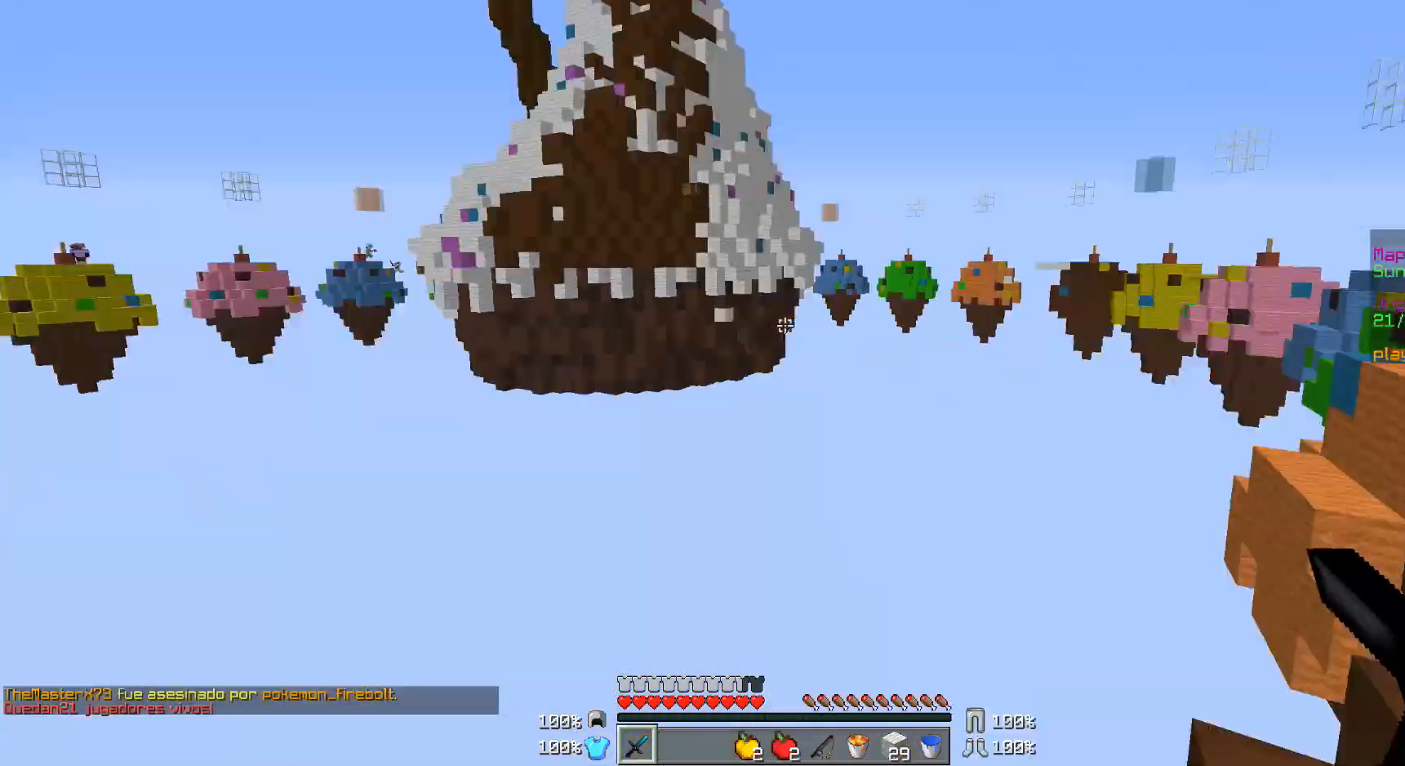
{"keys": ["w"], "mouse": [], "events": [[83, "w", "up"], [283, "d", "down"], [333, "w", "down"], [483, "d", "up"]]}
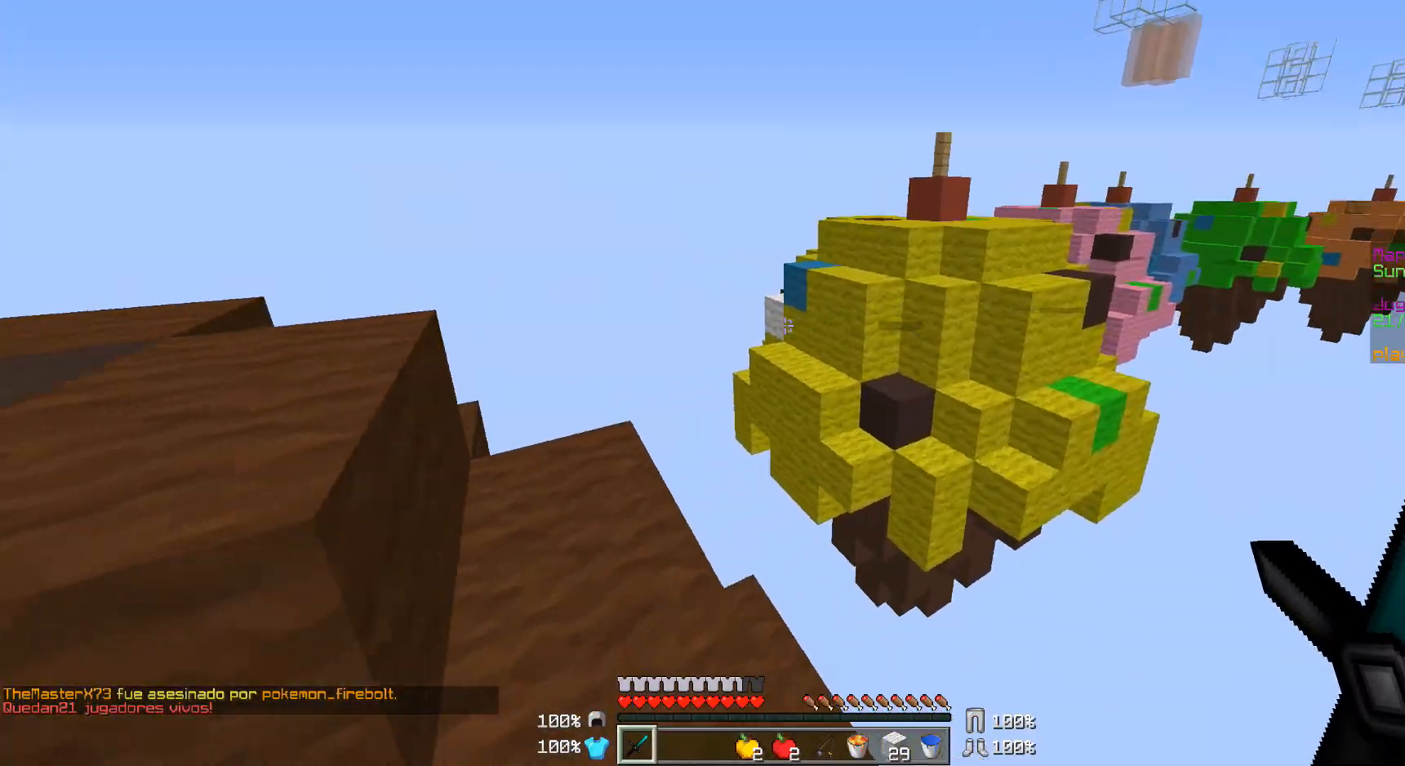
{"keys": ["d", "w"], "mouse": [], "events": [[83, "a", "down"], [133, "a", "up"], [483, "d", "down"]]}
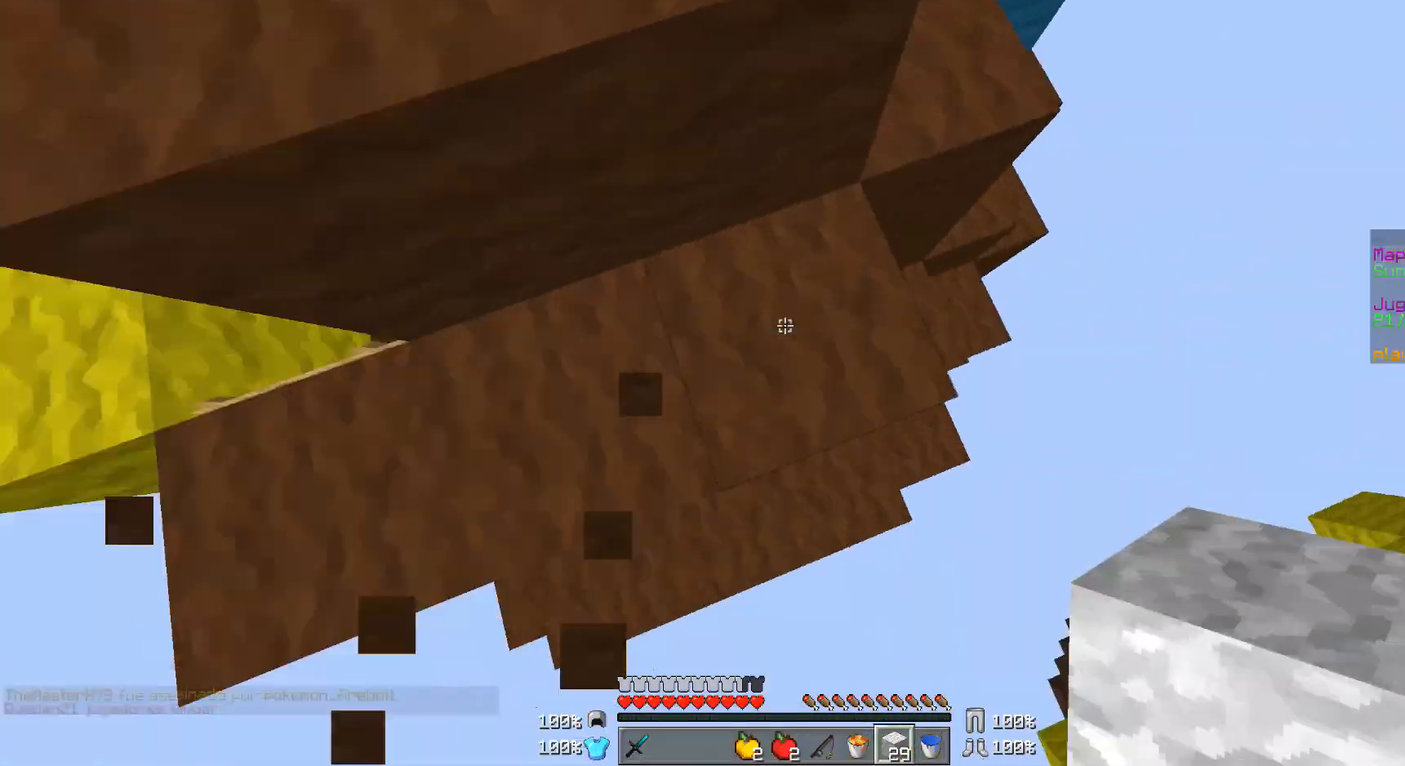
{"keys": ["s"], "mouse": [], "events": [[33, "w", "up"], [133, "s", "down"], [183, "mouse_right", "down"], [283, "mouse_right", "up"], [333, "d", "up"], [383, "mouse_right", "down"], [433, "mouse_right", "up"]]}
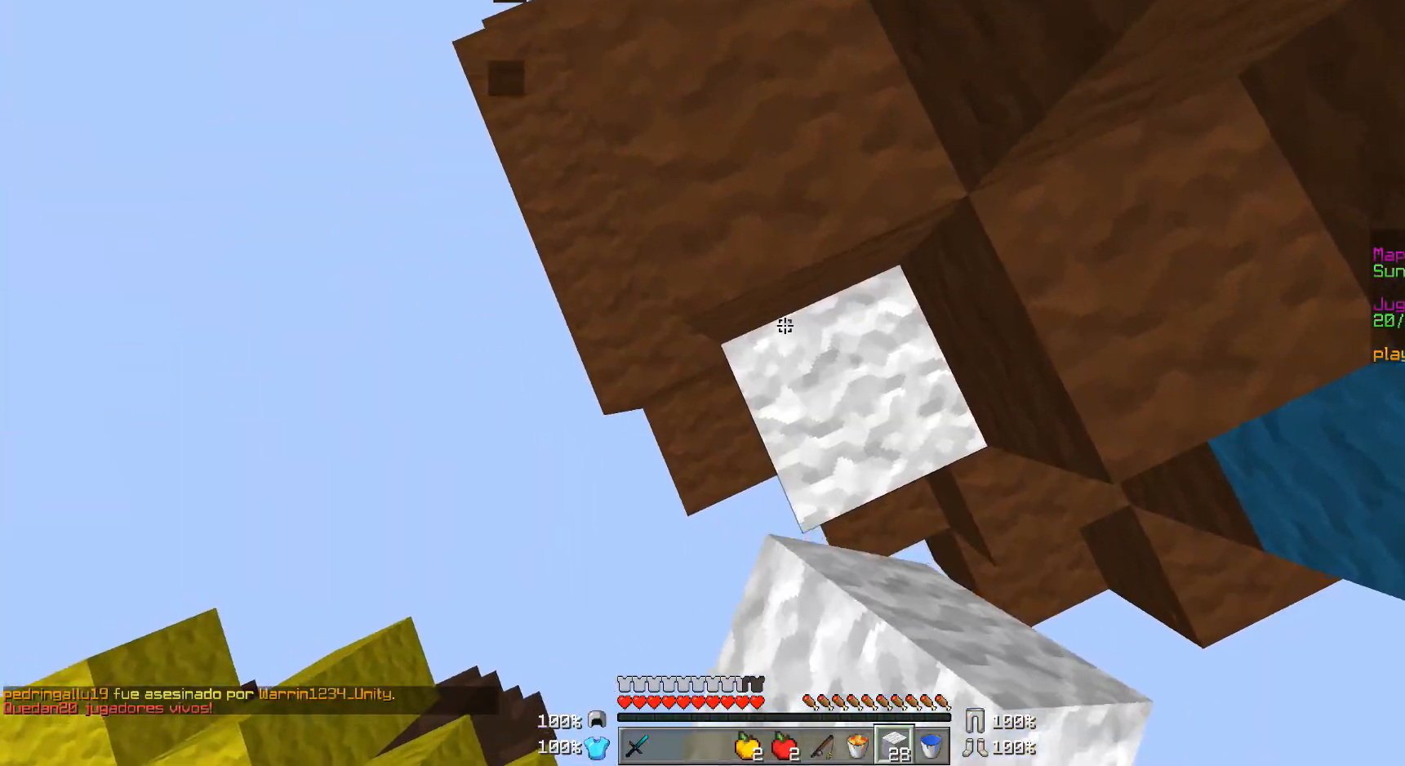
{"keys": ["s"], "mouse": ["right"], "events": [[33, "a", "down"], [33, "mouse_right", "down"], [133, "mouse_right", "up"], [183, "a", "up"], [183, "mouse_right", "down"], [283, "mouse_right", "up"], [333, "mouse_right", "down"], [433, "mouse_right", "up"], [483, "mouse_right", "down"]]}
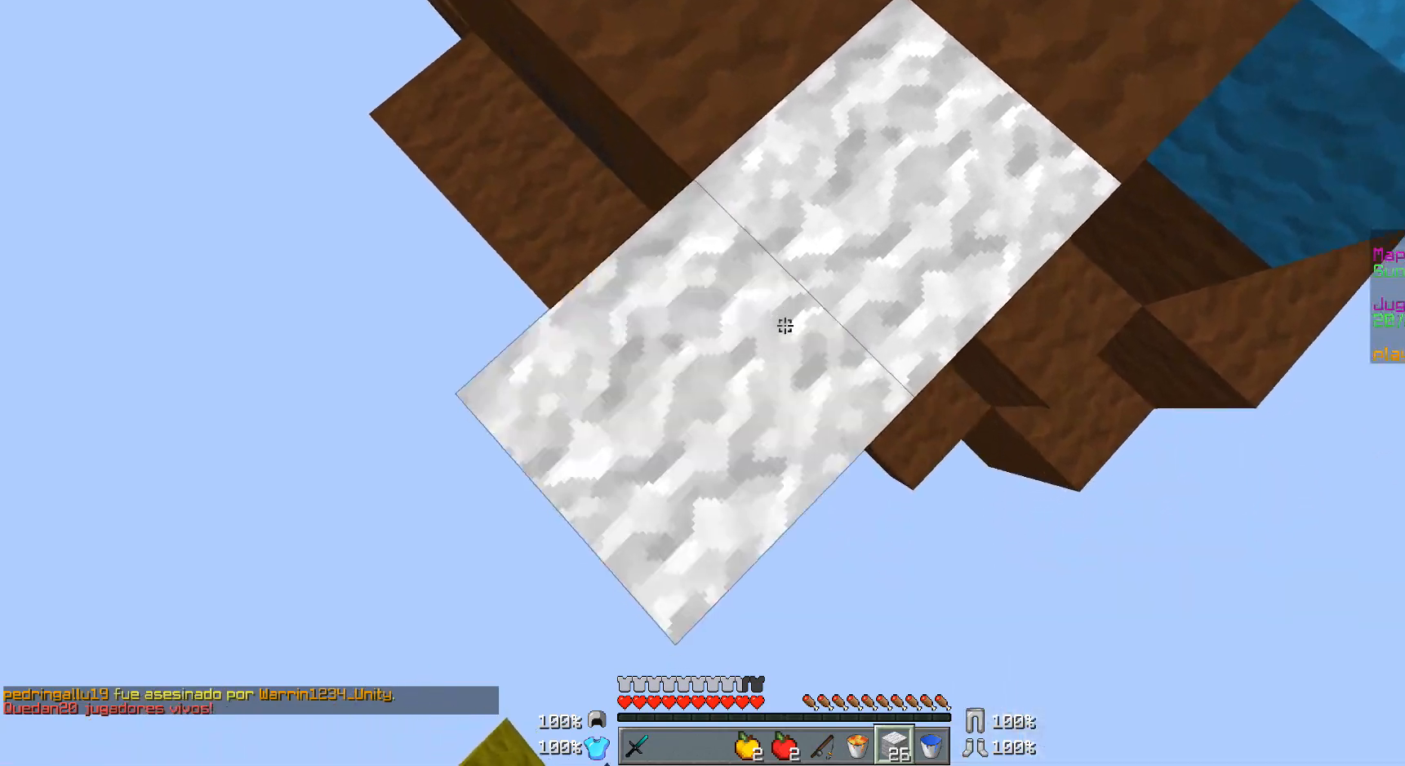
{"keys": ["a", "s"], "mouse": ["right"], "events": [[83, "mouse_right", "up"], [133, "mouse_right", "down"], [233, "mouse_right", "up"], [283, "mouse_right", "down"], [383, "mouse_right", "up"], [483, "a", "down"], [483, "mouse_right", "down"]]}
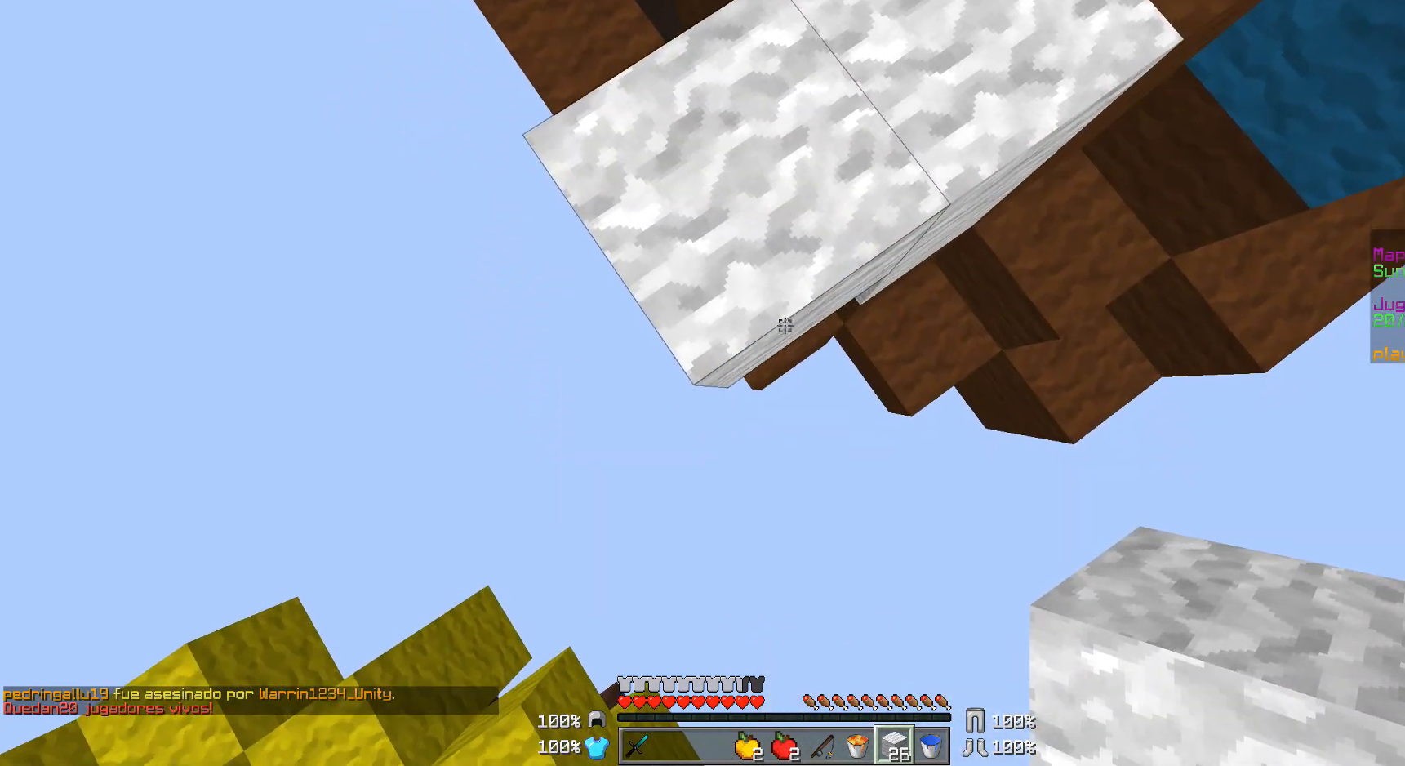
{"keys": ["s"], "mouse": ["right"], "events": [[33, "mouse_right", "up"], [133, "a", "up"], [133, "mouse_right", "down"], [233, "mouse_right", "up"], [283, "a", "down"], [283, "mouse_right", "down"], [383, "mouse_right", "up"], [433, "a", "up"], [433, "mouse_right", "down"]]}
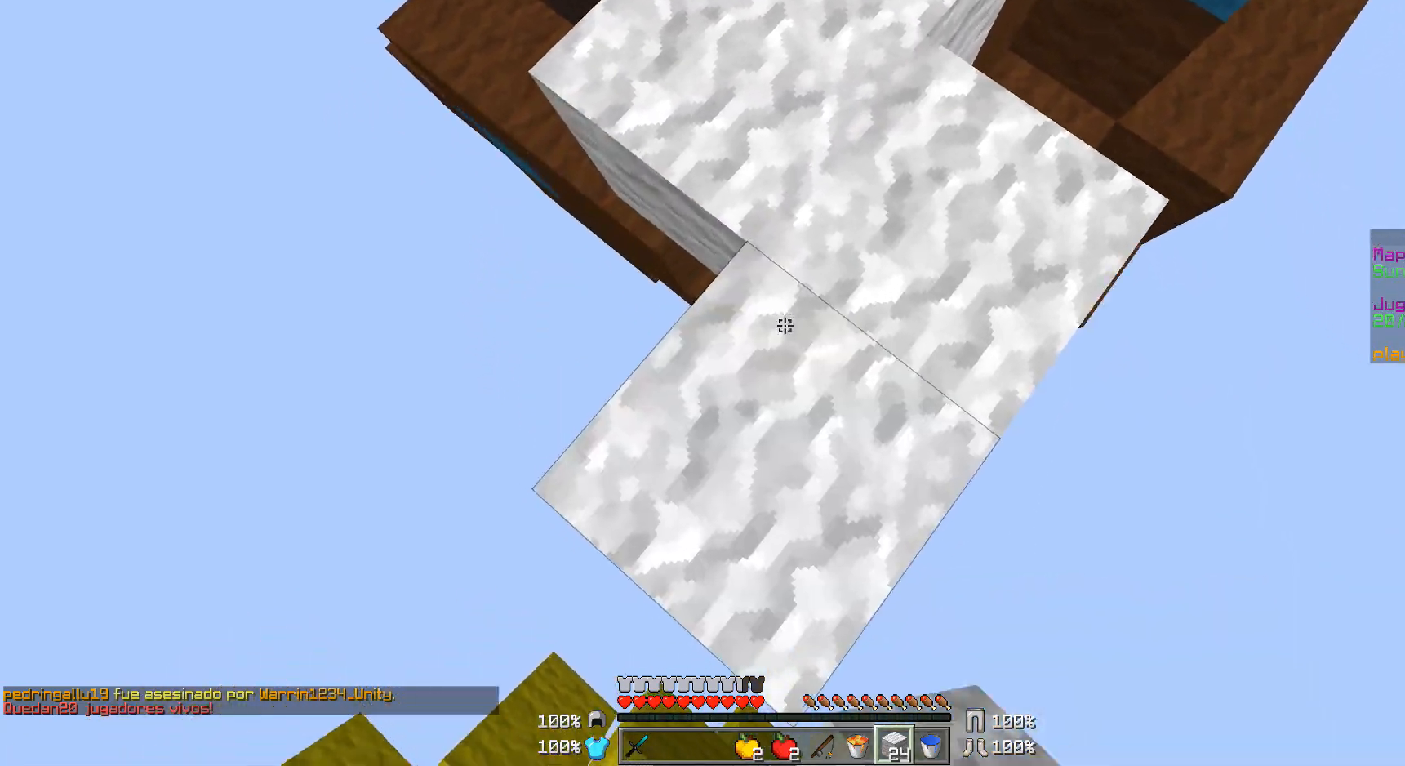
{"keys": ["w"], "mouse": [], "events": [[33, "mouse_right", "up"], [33, "s", "up"], [83, "mouse_right", "down"], [133, "mouse_right", "up"], [233, "mouse_right", "down"], [333, "mouse_right", "up"], [383, "w", "down"]]}
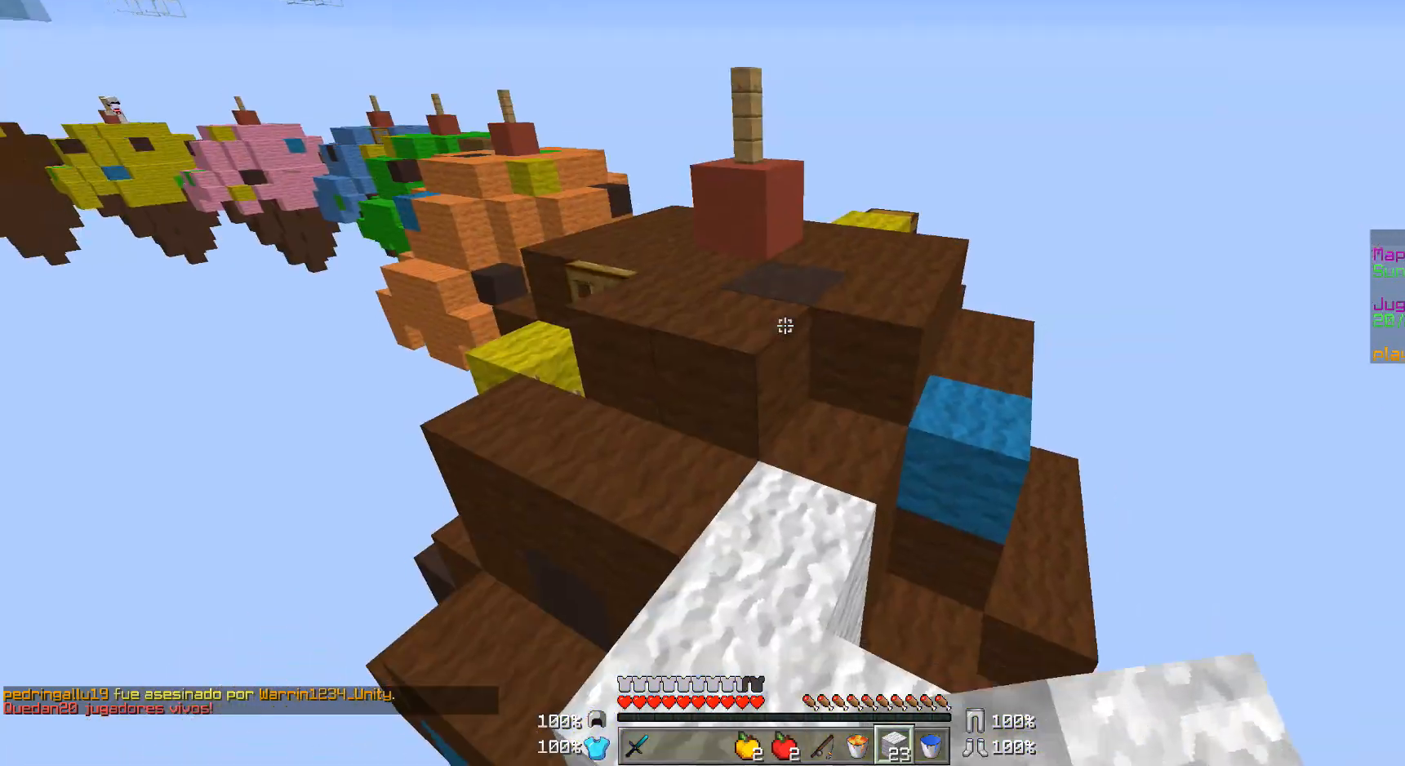
{"keys": ["d", "w"], "mouse": [], "events": [[283, "a", "down"], [483, "a", "up"], [483, "d", "down"]]}
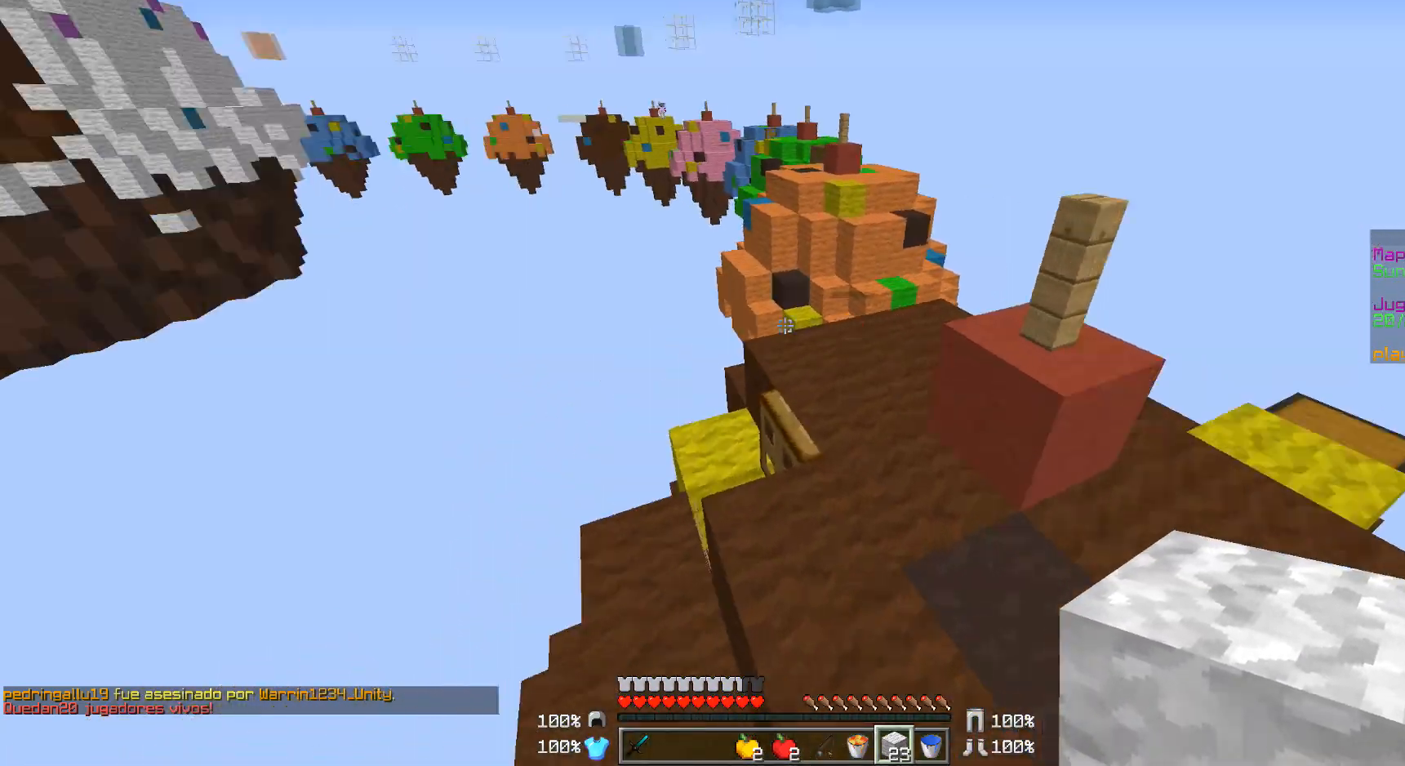
{"keys": ["w"], "mouse": [], "events": [[83, "w", "up"], [183, "d", "up"], [383, "w", "down"]]}
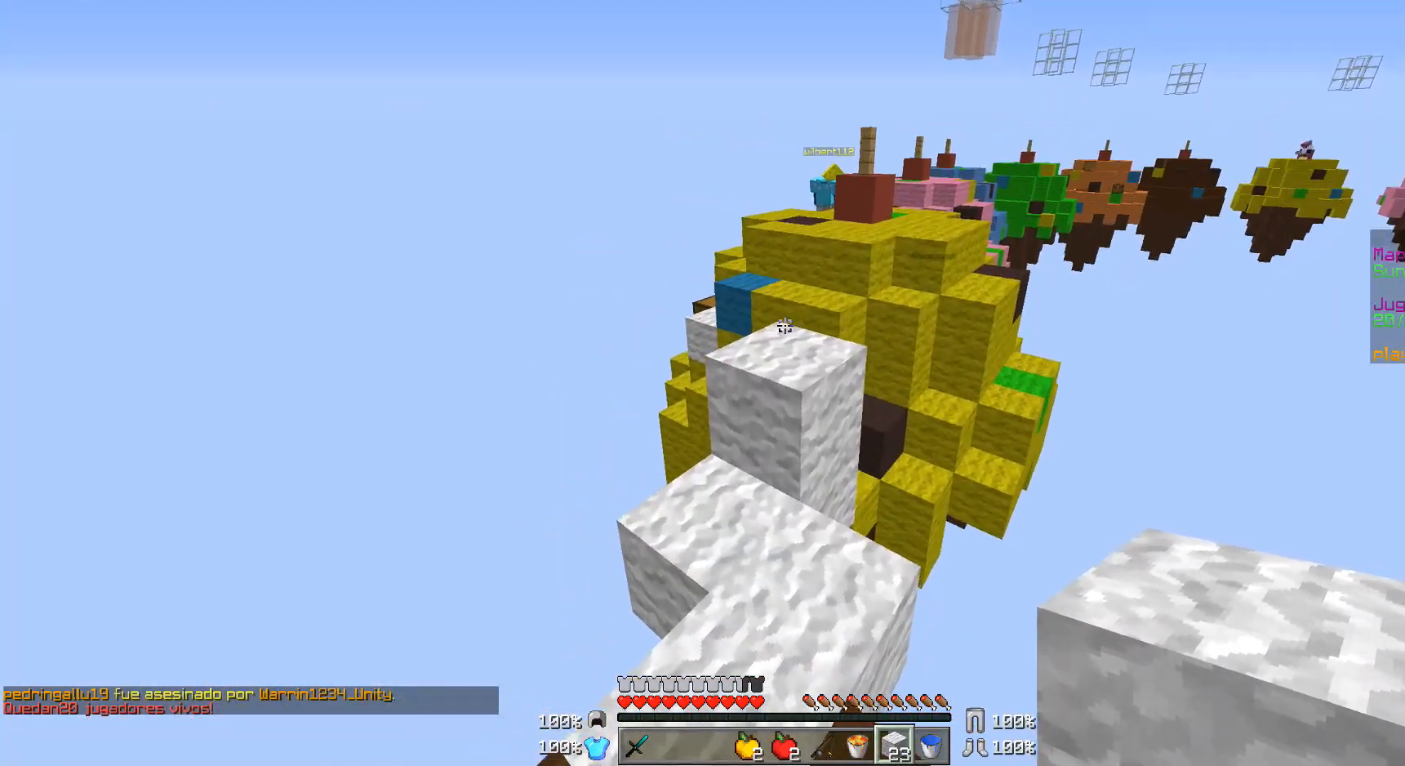
{"keys": ["w"], "mouse": [], "events": []}
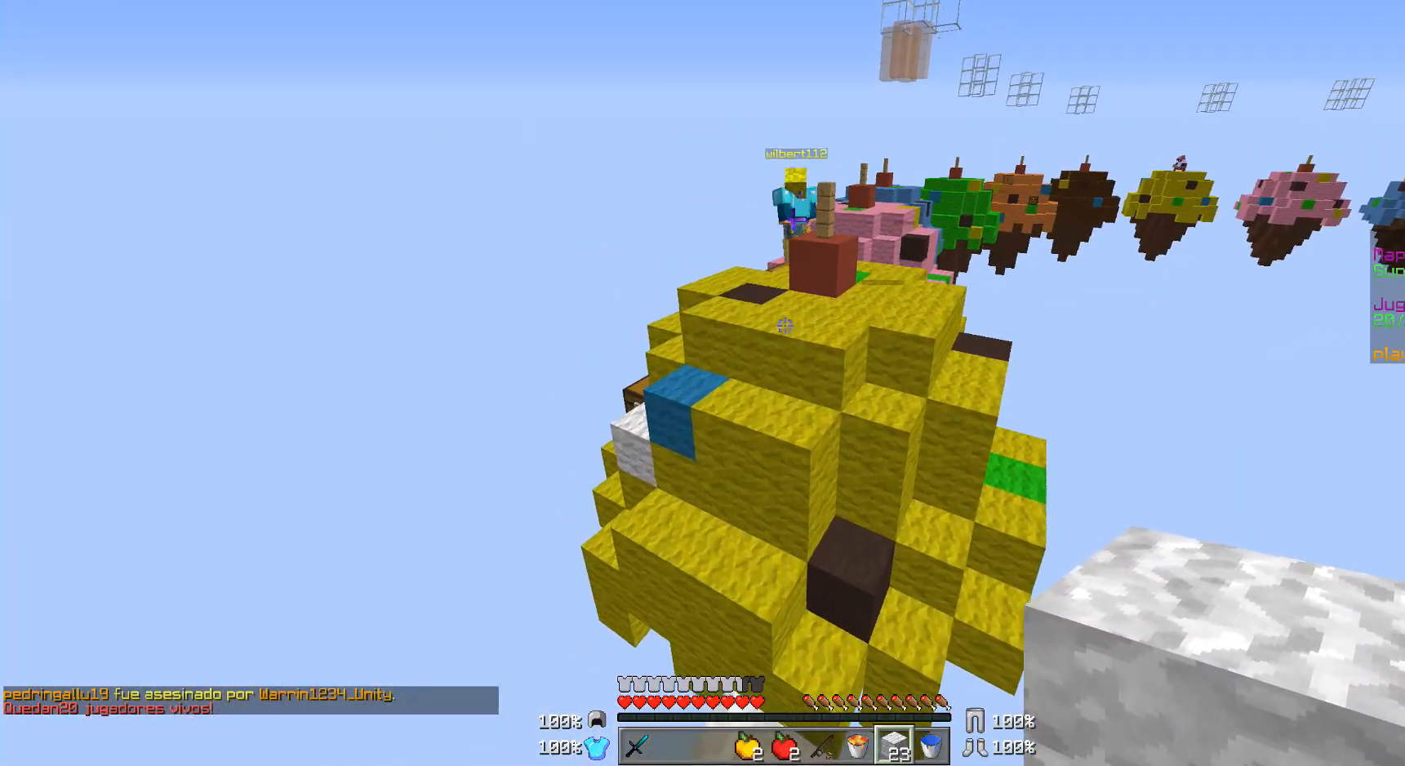
{"keys": ["w"], "mouse": [], "events": [[33, "w", "up"], [167, "s", "down"], [283, "s", "up"], [433, "w", "down"]]}
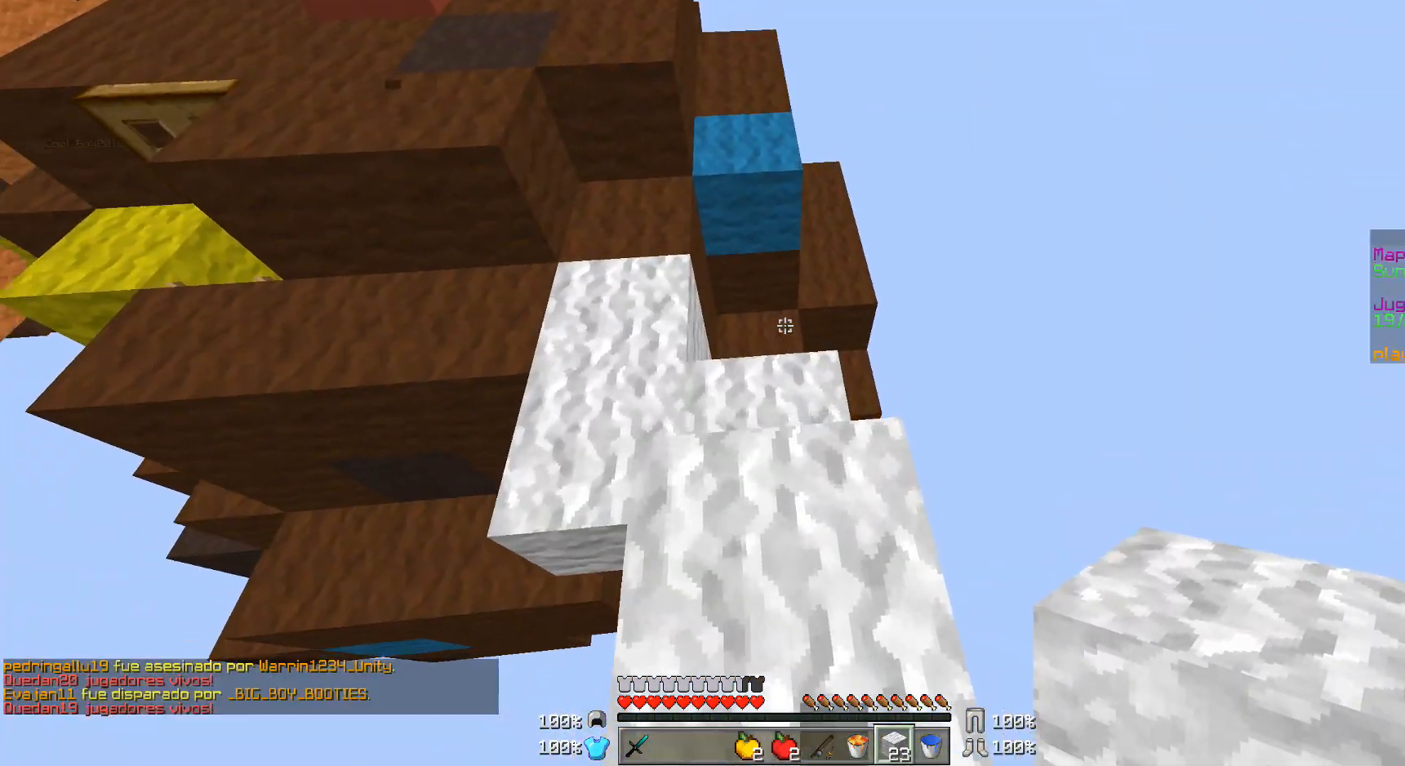
{"keys": ["w"], "mouse": [], "events": [[233, "a", "down"], [383, "a", "up"]]}
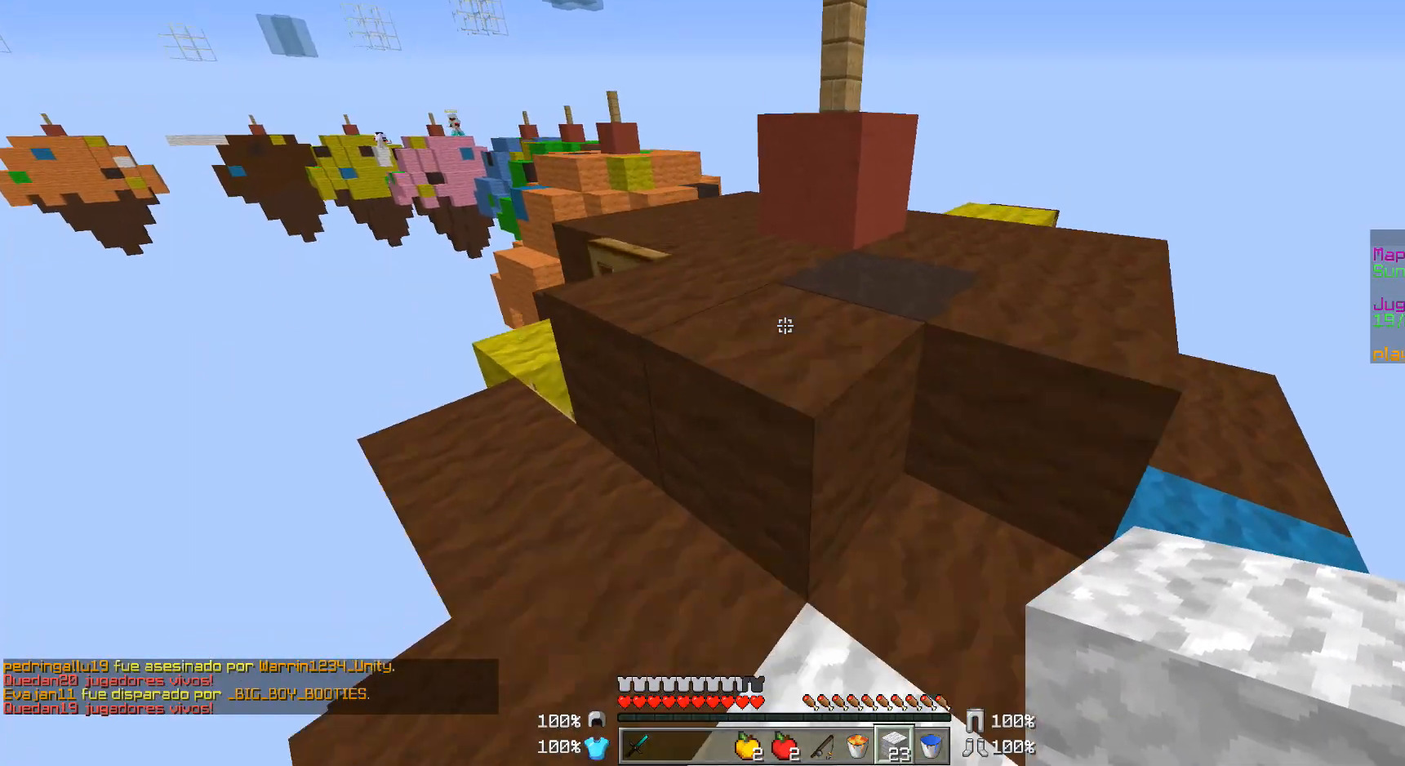
{"keys": [], "mouse": ["right"], "events": [[283, "mouse_right", "down"], [333, "w", "up"]]}
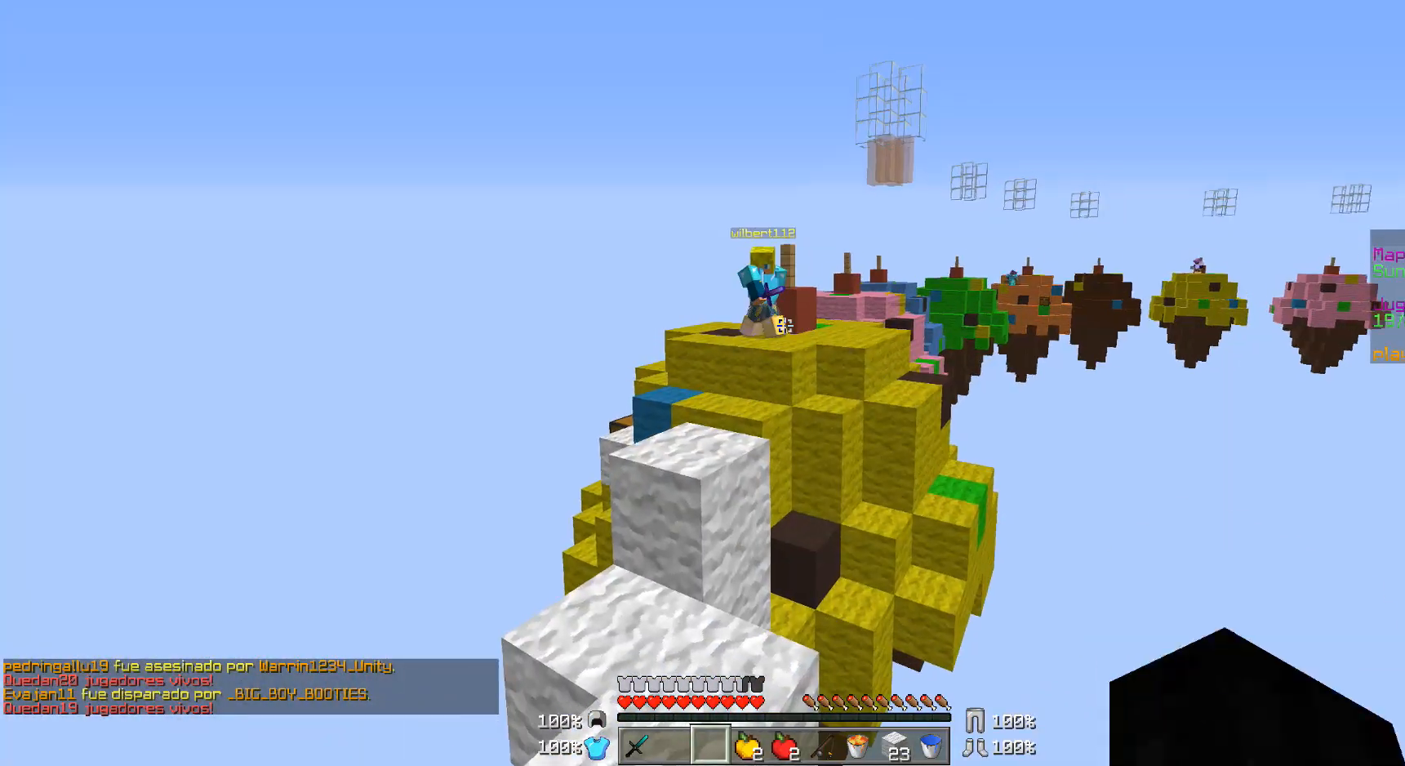
{"keys": [], "mouse": [], "events": [[133, "mouse_right", "up"], [283, "a", "down"], [283, "s", "down"], [433, "a", "up"], [433, "s", "up"]]}
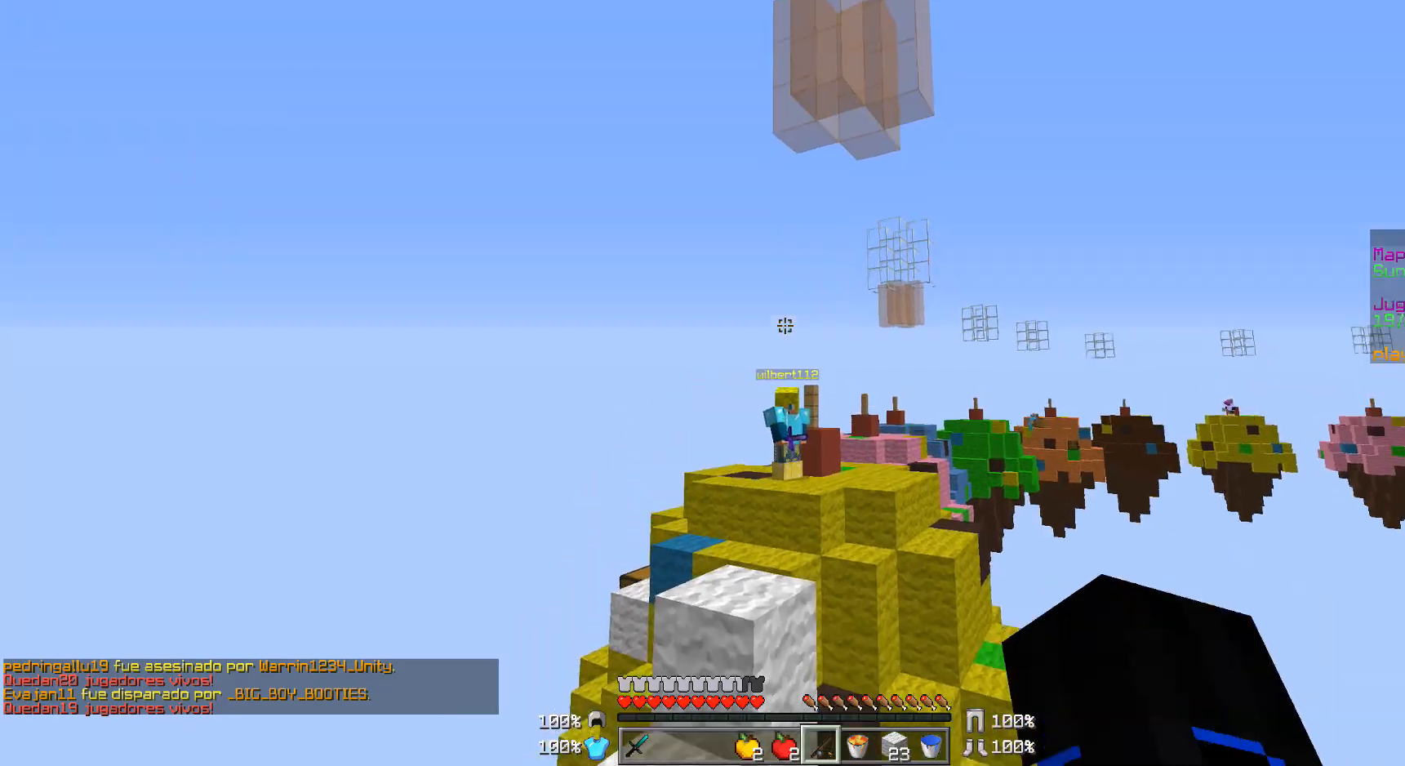
{"keys": [], "mouse": [], "events": [[33, "mouse_right", "down"], [183, "mouse_right", "up"], [283, "a", "down"], [333, "s", "down"], [483, "a", "up"], [483, "s", "up"]]}
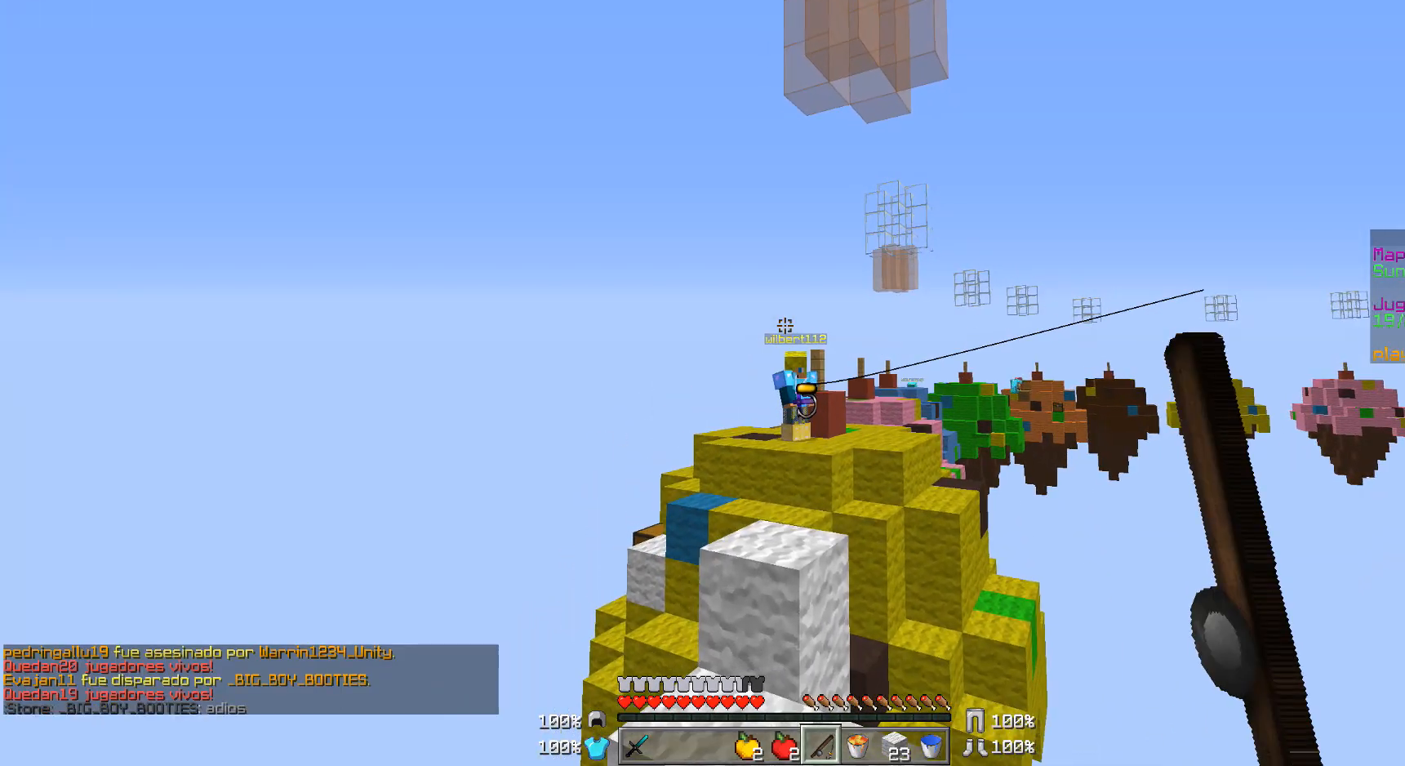
{"keys": ["a", "w"], "mouse": ["right"], "events": [[283, "mouse_right", "down"], [333, "mouse_right", "up"], [383, "w", "down"], [433, "mouse_right", "down"], [483, "a", "down"]]}
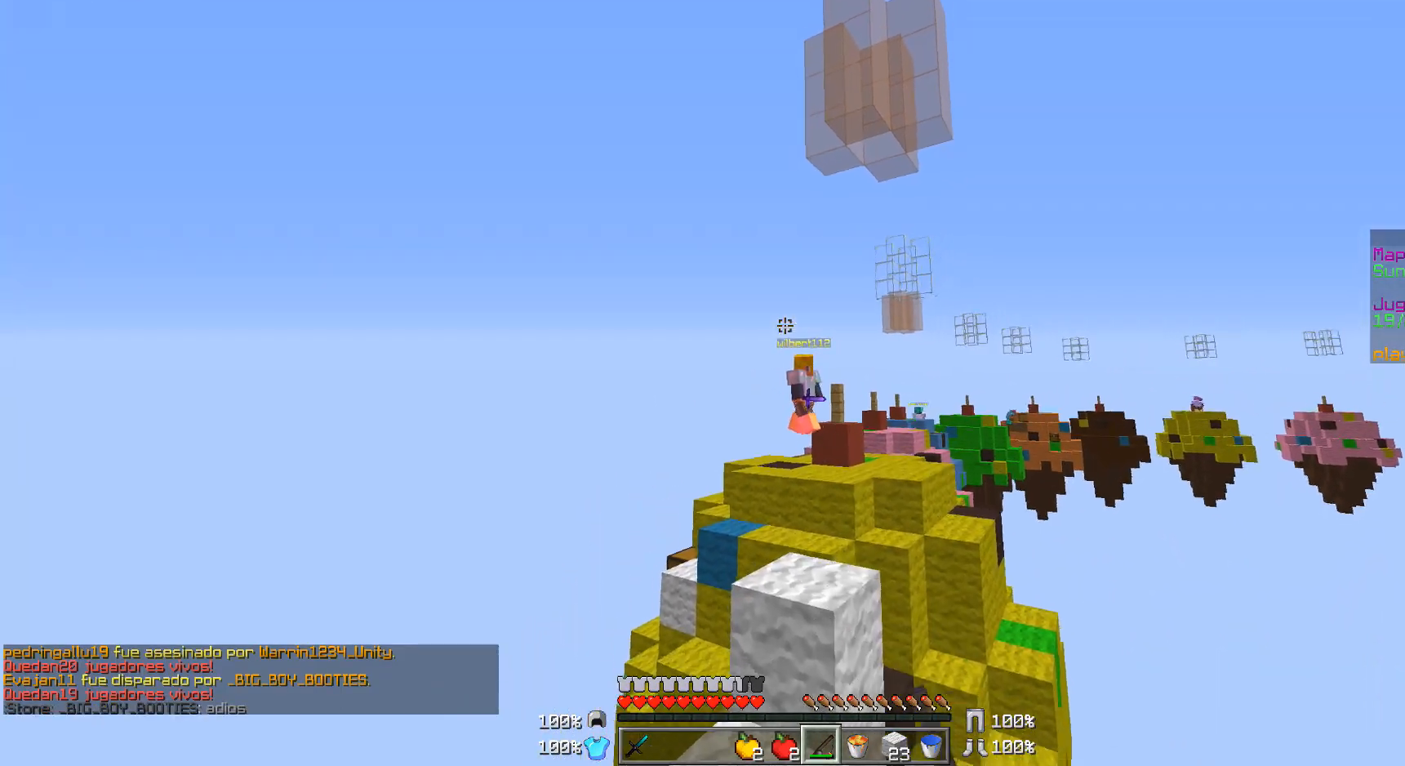
{"keys": [], "mouse": [], "events": [[33, "a", "up"], [33, "mouse_right", "up"], [33, "w", "up"], [233, "s", "down"], [283, "d", "down"], [433, "s", "up"], [483, "d", "up"]]}
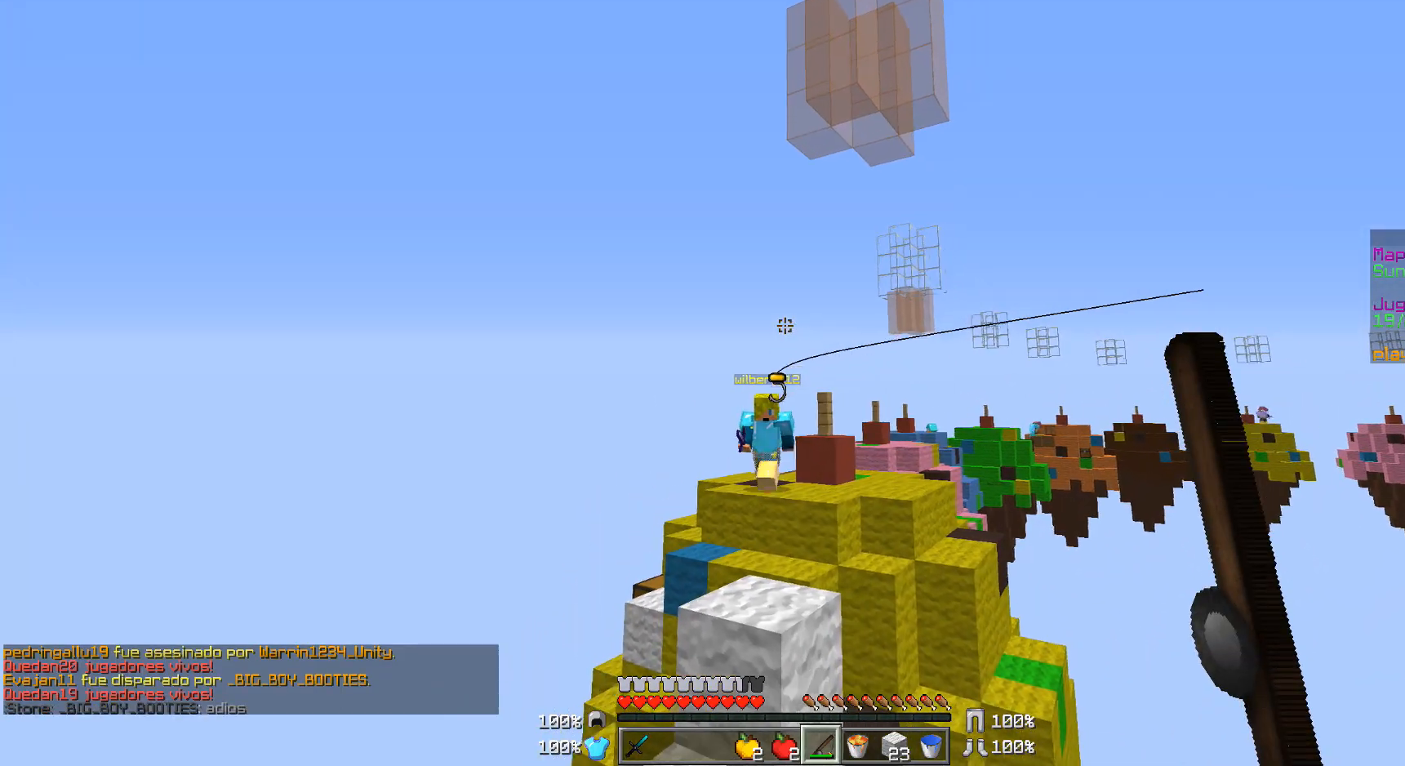
{"keys": [], "mouse": [], "events": [[133, "a", "down"], [283, "a", "up"]]}
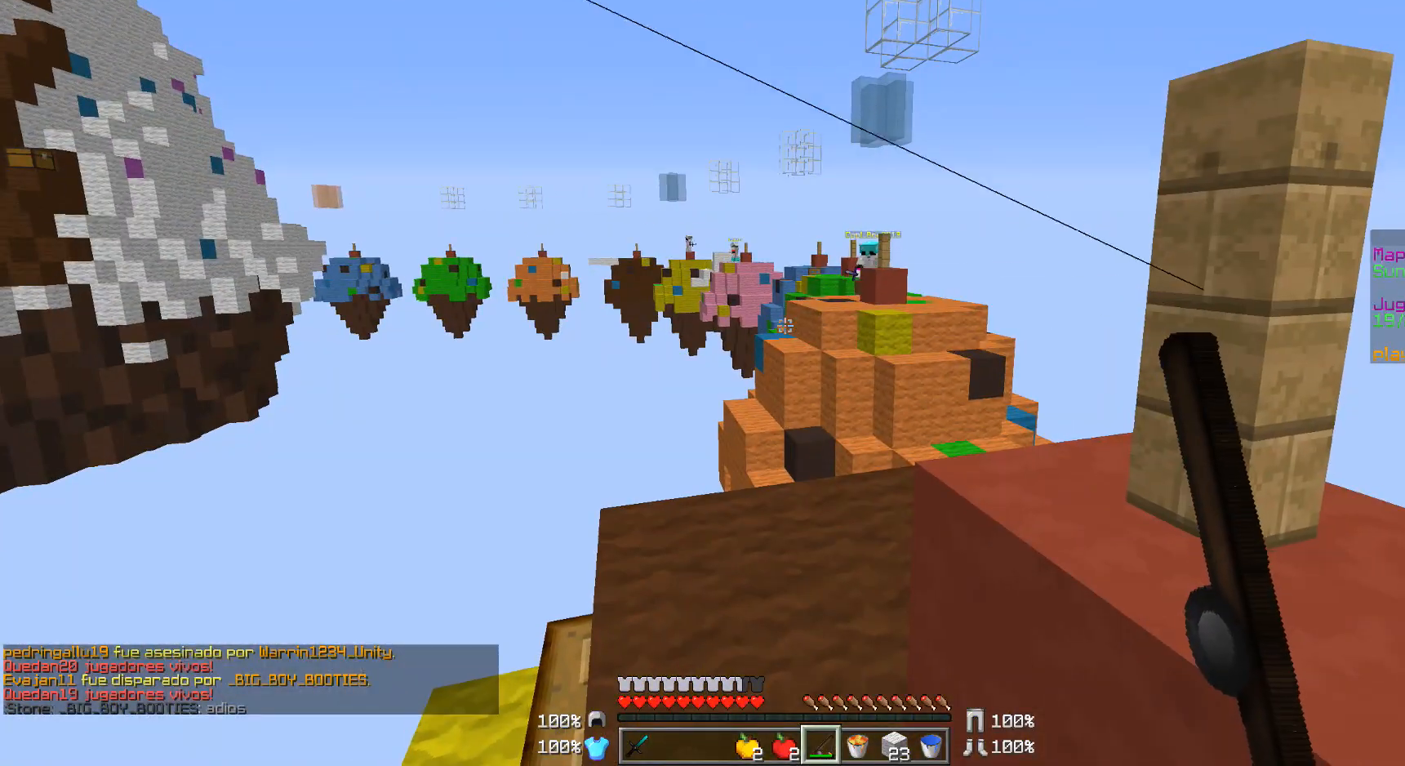
{"keys": [], "mouse": [], "events": []}
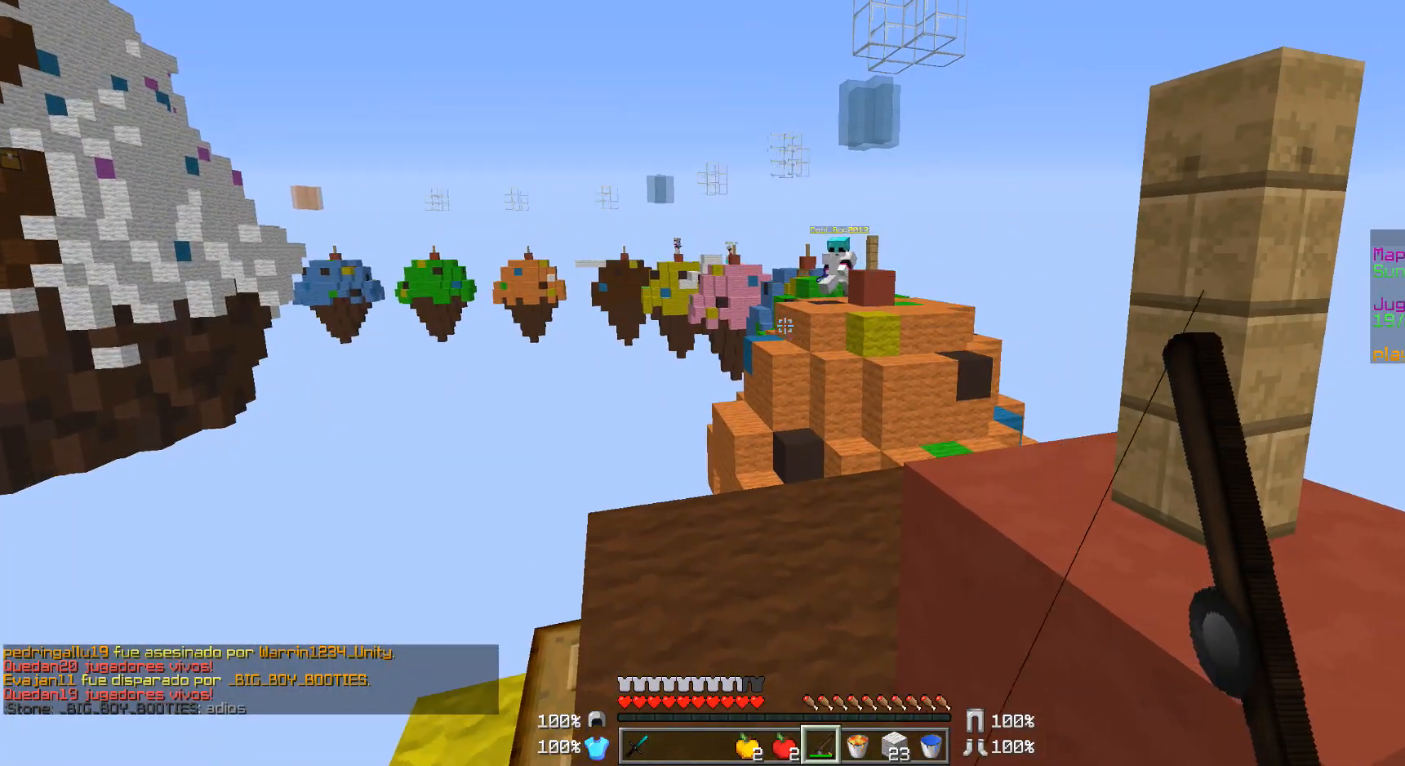
{"keys": ["d", "s"], "mouse": [], "events": [[83, "mouse_right", "down"], [83, "w", "down"], [133, "mouse_right", "up"], [183, "a", "down"], [233, "mouse_right", "down"], [333, "a", "up"], [333, "mouse_right", "up"], [333, "w", "up"], [483, "d", "down"], [483, "s", "down"]]}
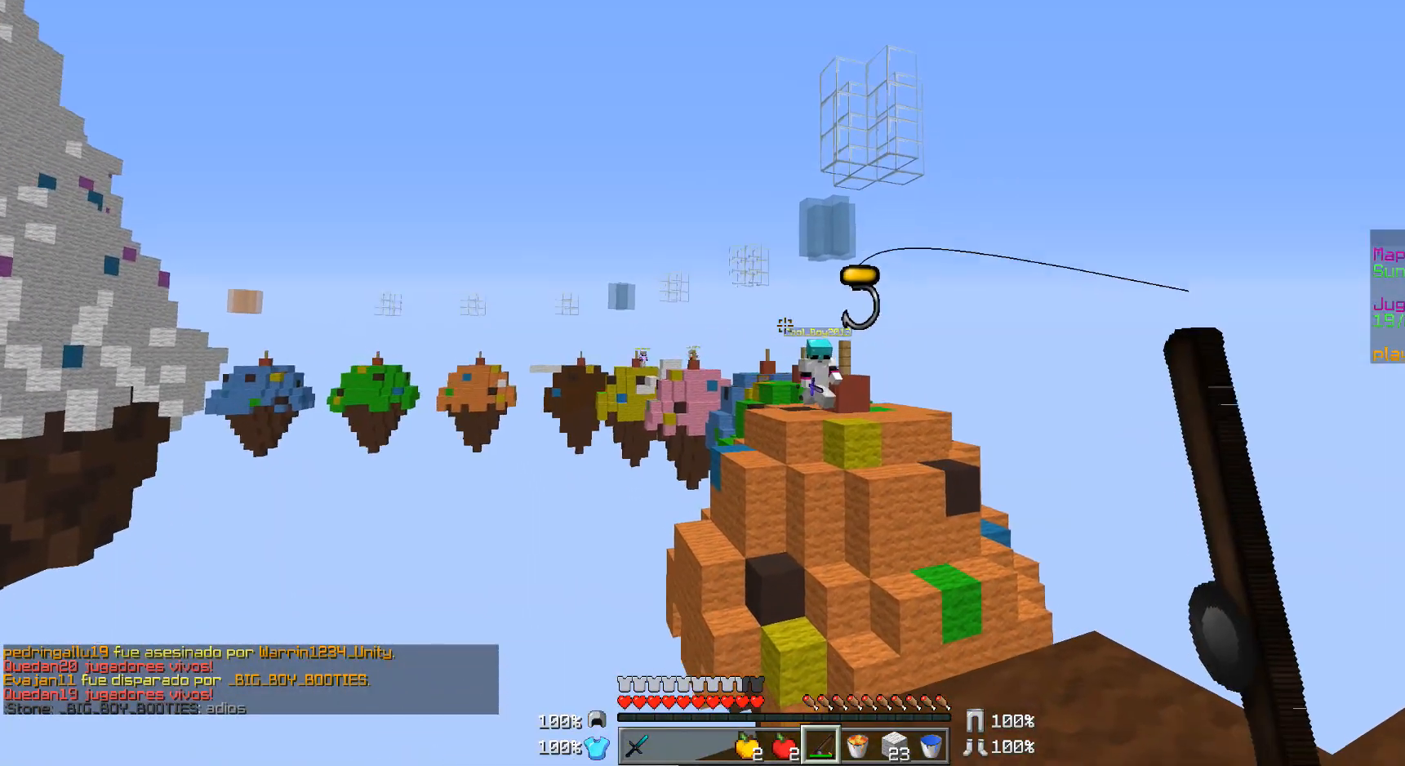
{"keys": [], "mouse": [], "events": [[33, "d", "up"], [333, "s", "up"]]}